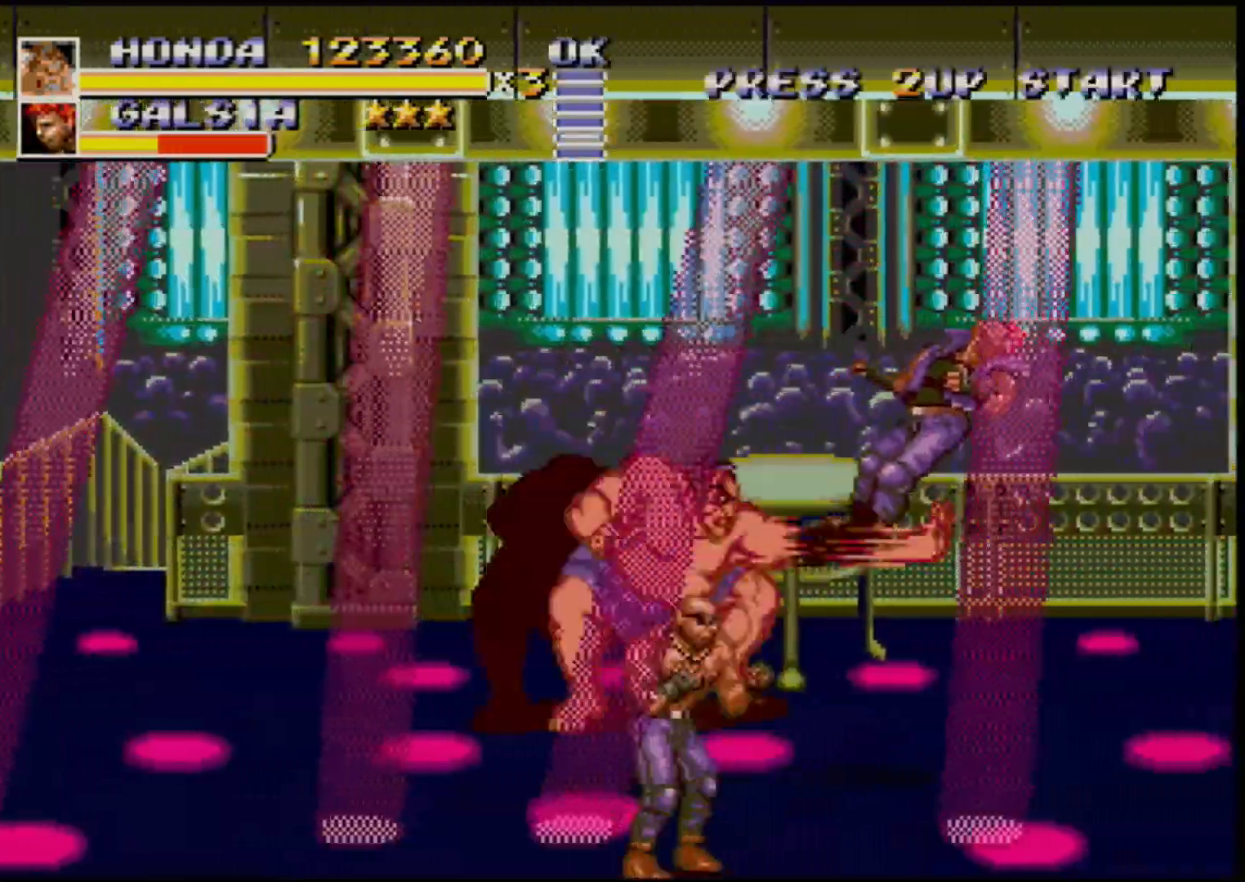
Gameplay with a controller (Xbox layout); each line is a JSON object with the inputs held at the frame after it. "events" lists button and stick changes between this image and that frame as [ms after this image, input, new state], when the widget could be followed in between. Not read: L1 L2 L3 R1 R2 R3.
{"buttons": [], "events": []}
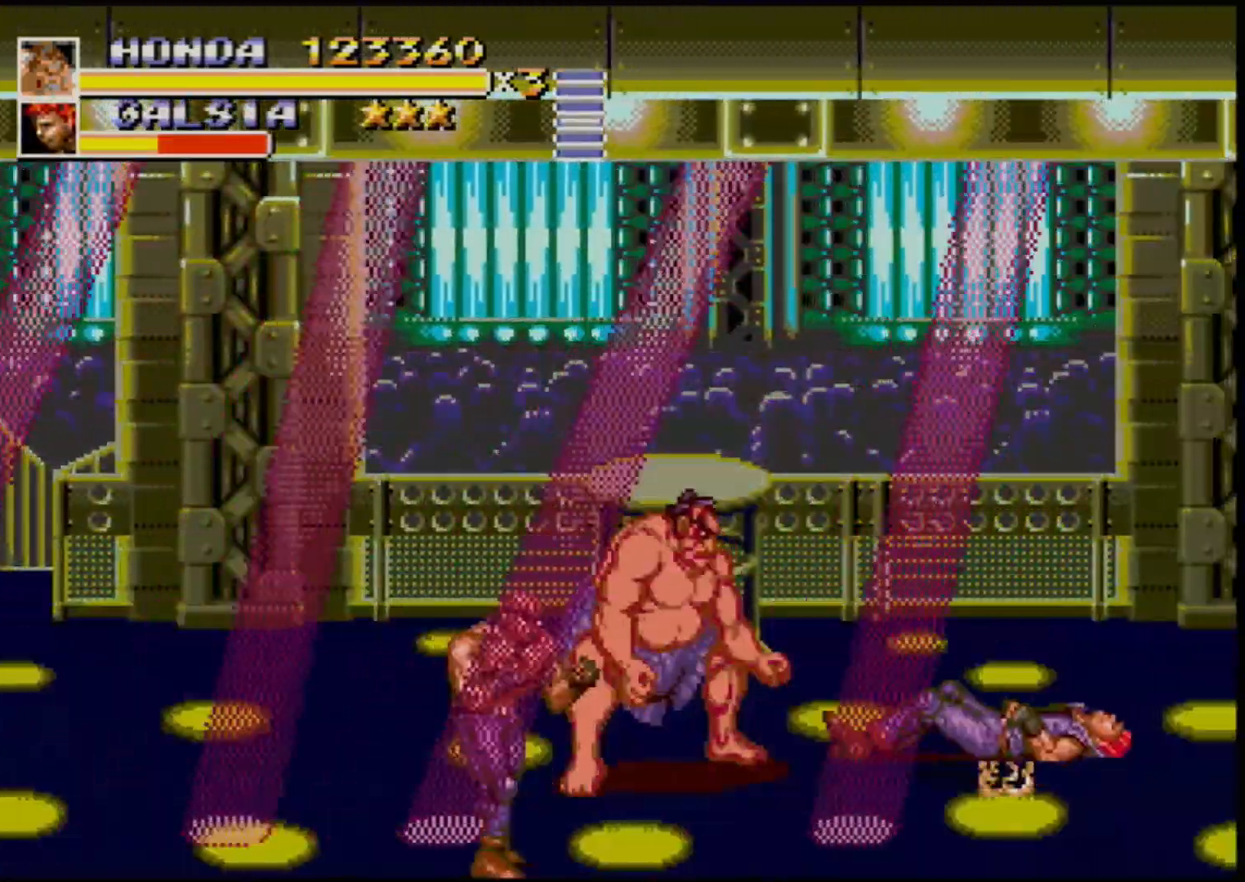
{"buttons": ["DPAD_DOWN", "DPAD_LEFT"], "events": [[283, "DPAD_LEFT", "down"], [350, "DPAD_DOWN", "down"]]}
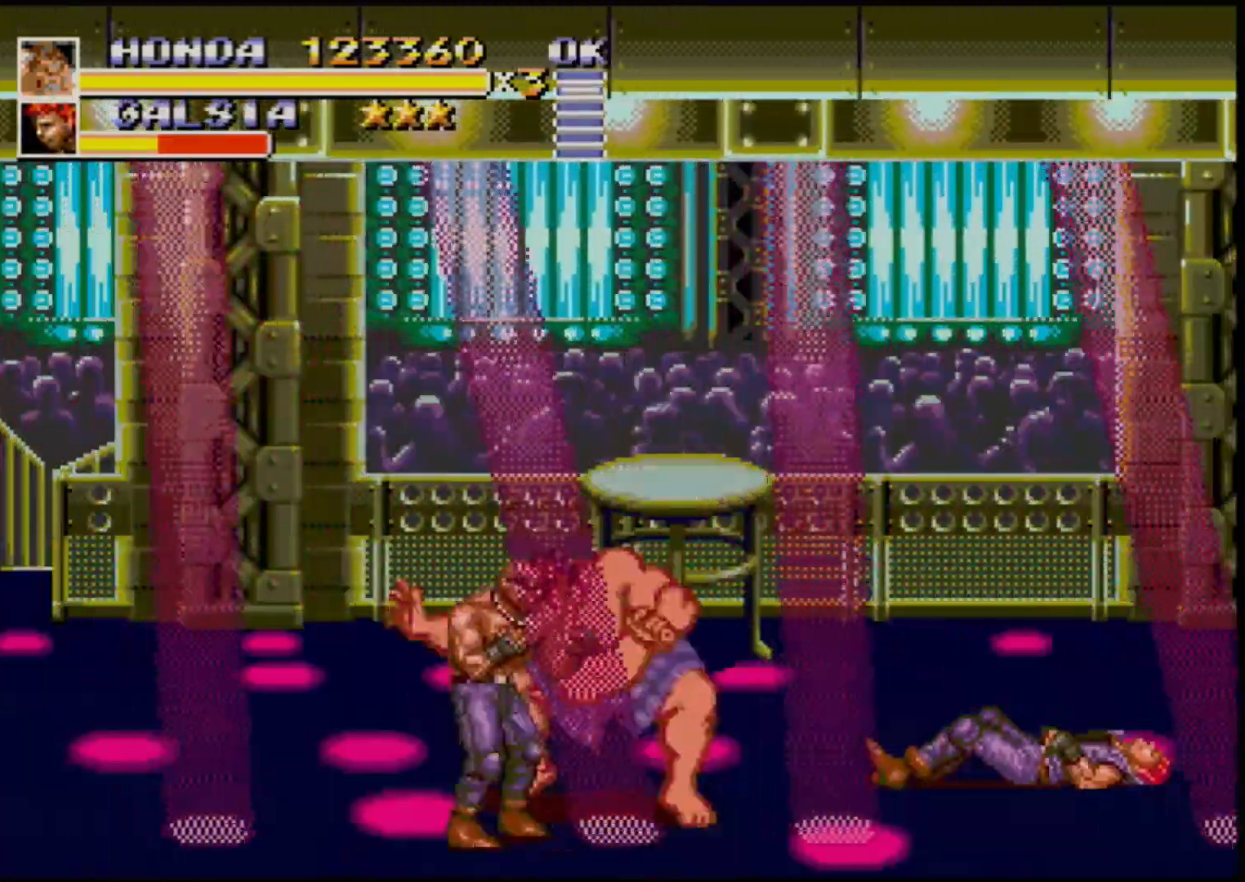
{"buttons": ["B", "DPAD_LEFT"], "events": [[17, "B", "down"], [83, "B", "up"], [267, "DPAD_DOWN", "up"], [400, "B", "down"]]}
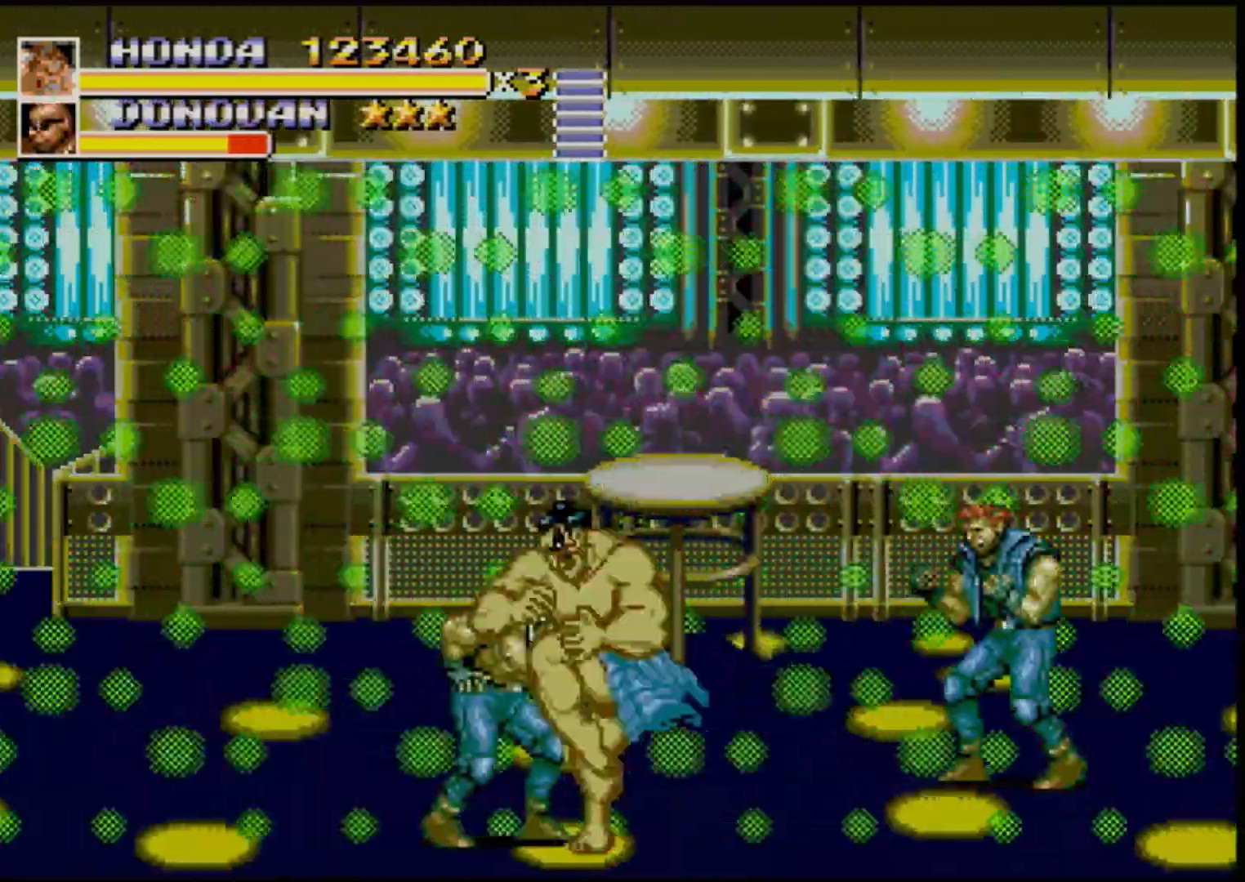
{"buttons": ["DPAD_RIGHT"], "events": [[83, "B", "up"], [217, "B", "down"], [417, "DPAD_LEFT", "up"], [433, "B", "up"], [483, "DPAD_RIGHT", "down"]]}
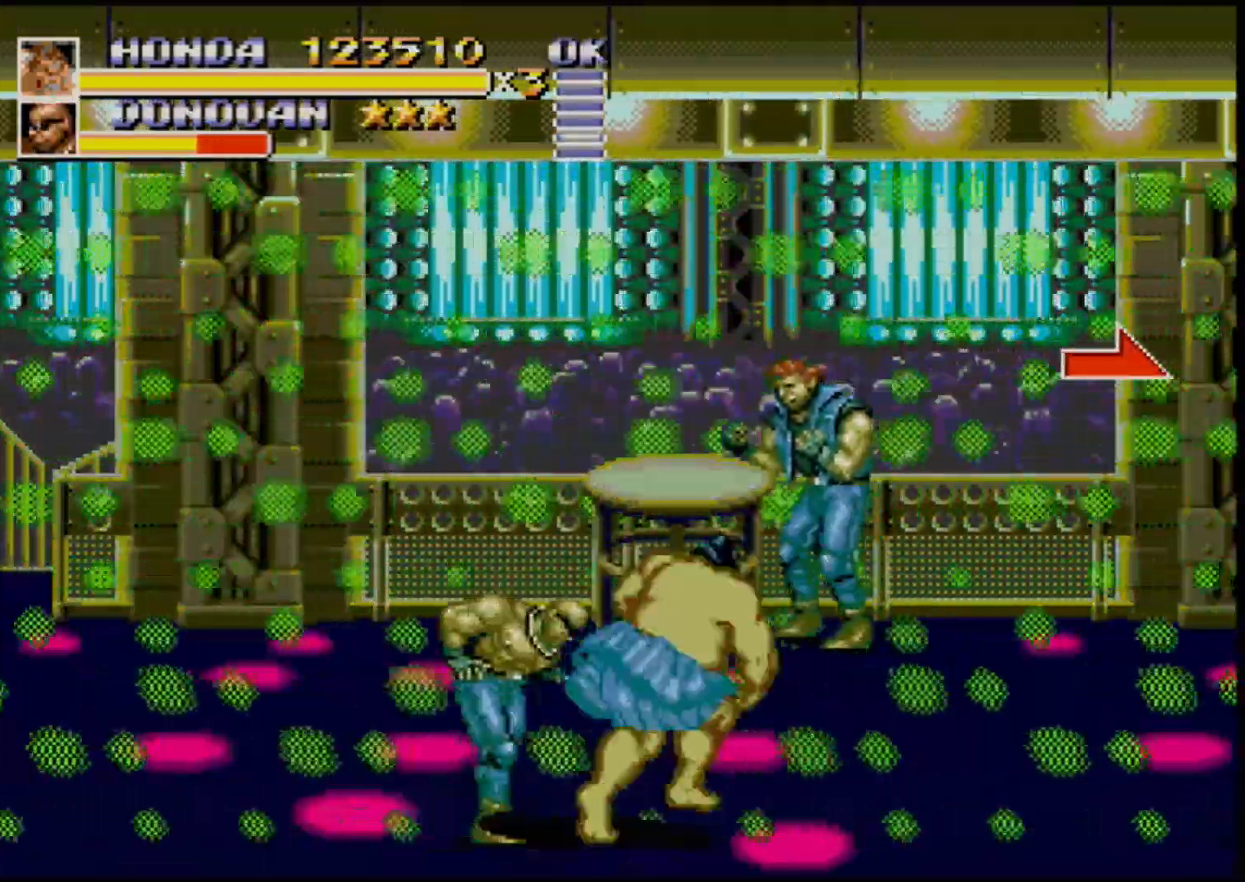
{"buttons": [], "events": [[17, "B", "down"], [50, "B", "up"], [117, "B", "down"], [217, "B", "up"], [300, "DPAD_RIGHT", "up"]]}
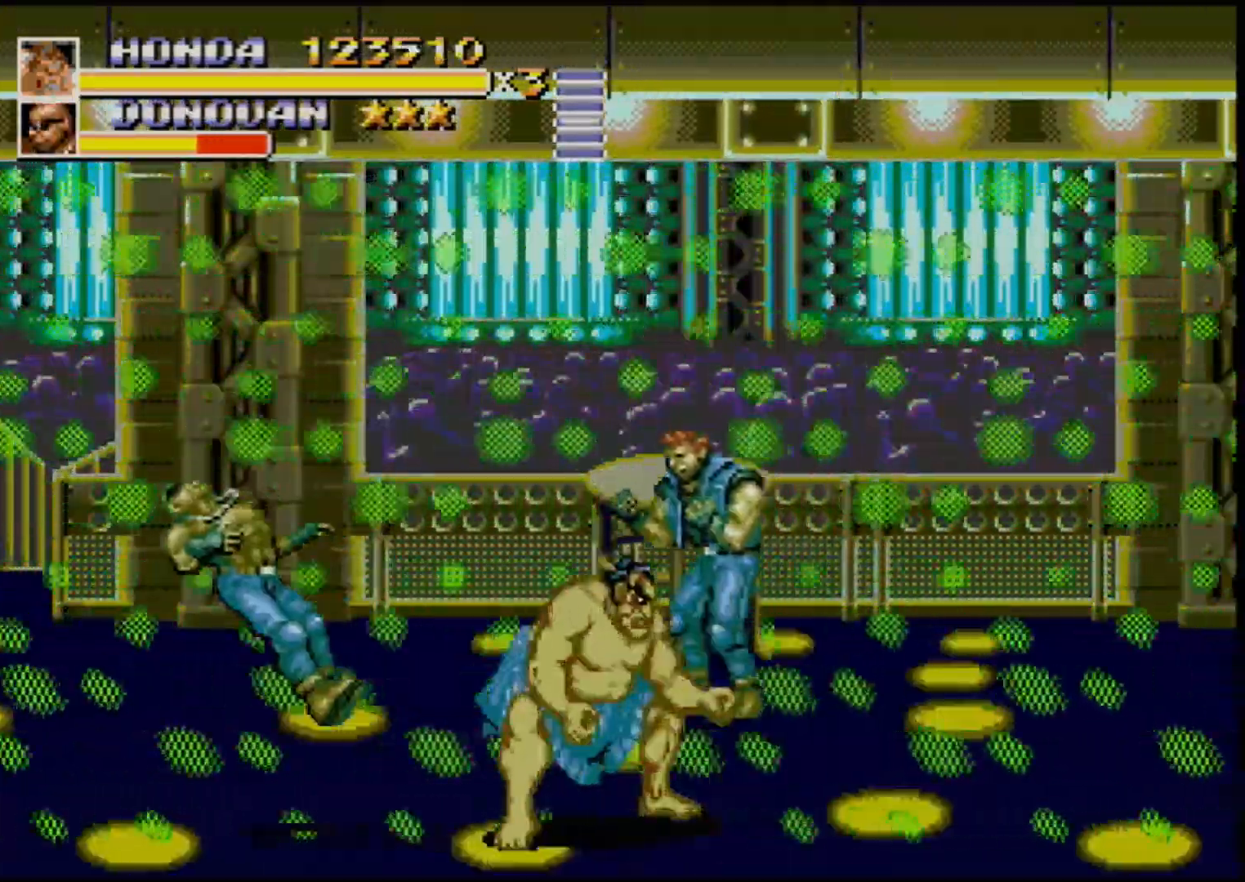
{"buttons": ["DPAD_UP", "DPAD_RIGHT"], "events": [[200, "DPAD_RIGHT", "down"], [250, "DPAD_RIGHT", "up"], [300, "DPAD_RIGHT", "down"], [400, "DPAD_UP", "down"]]}
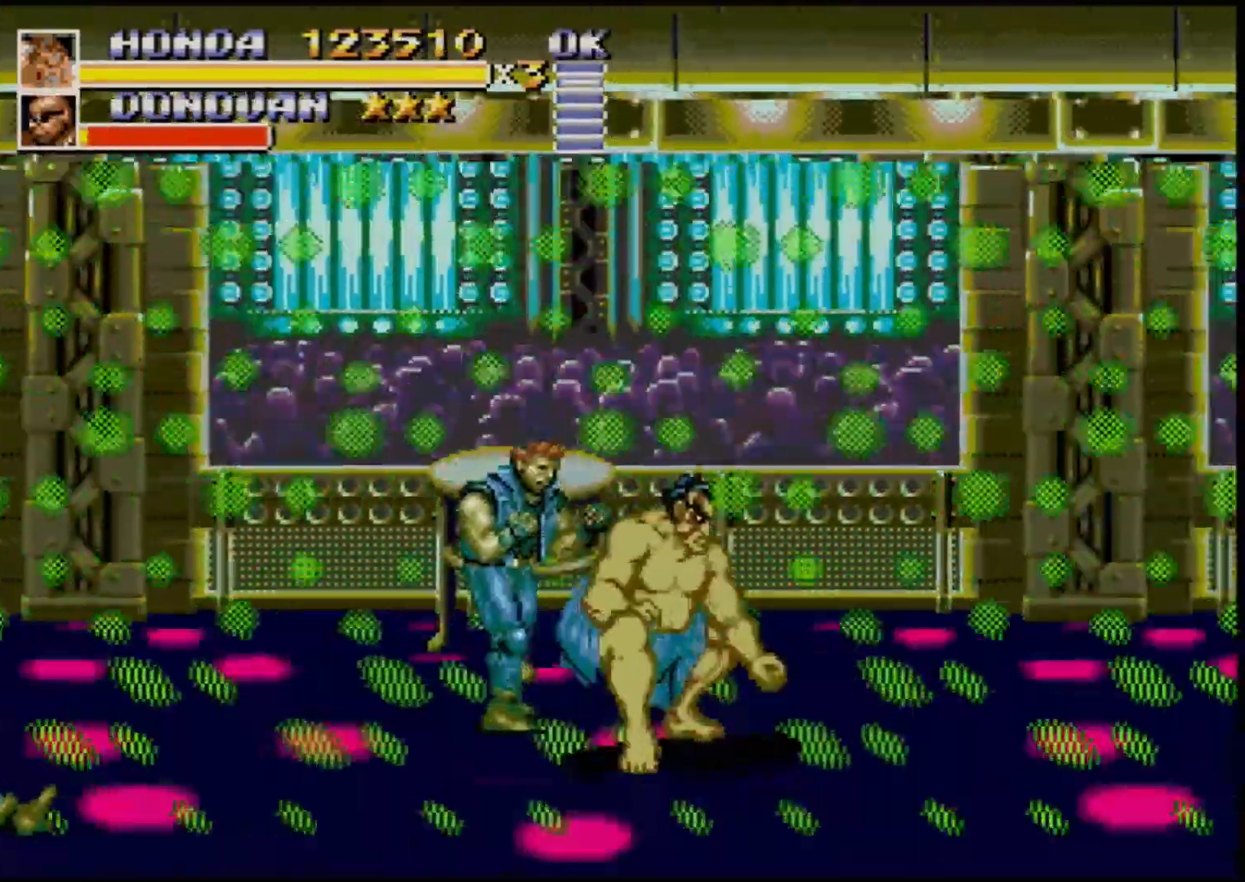
{"buttons": ["DPAD_LEFT"], "events": [[150, "DPAD_RIGHT", "up"], [167, "DPAD_LEFT", "down"], [267, "B", "down"], [267, "DPAD_UP", "up"], [300, "DPAD_UP", "down"], [333, "B", "up"], [383, "DPAD_UP", "up"]]}
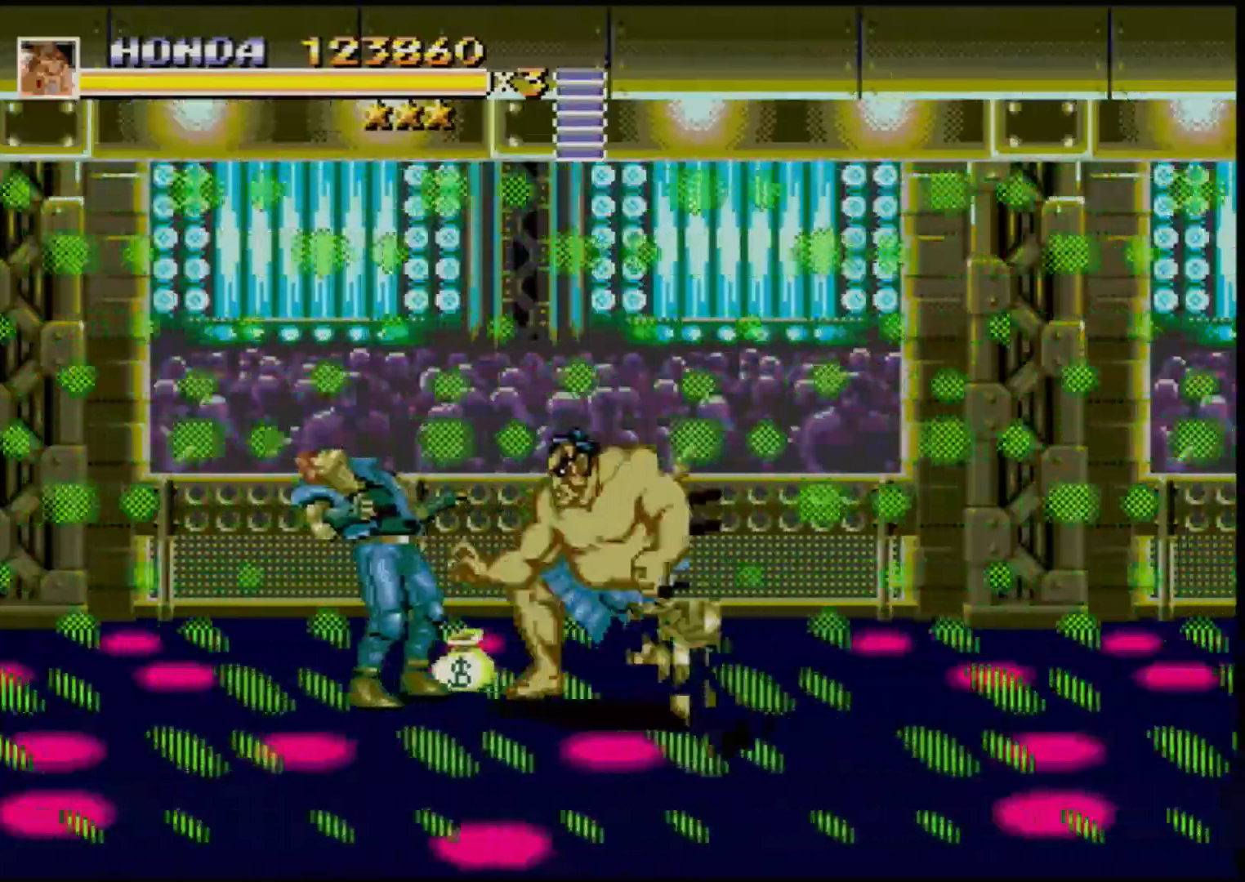
{"buttons": ["DPAD_LEFT"], "events": [[17, "B", "down"], [100, "B", "up"], [350, "B", "down"], [433, "B", "up"]]}
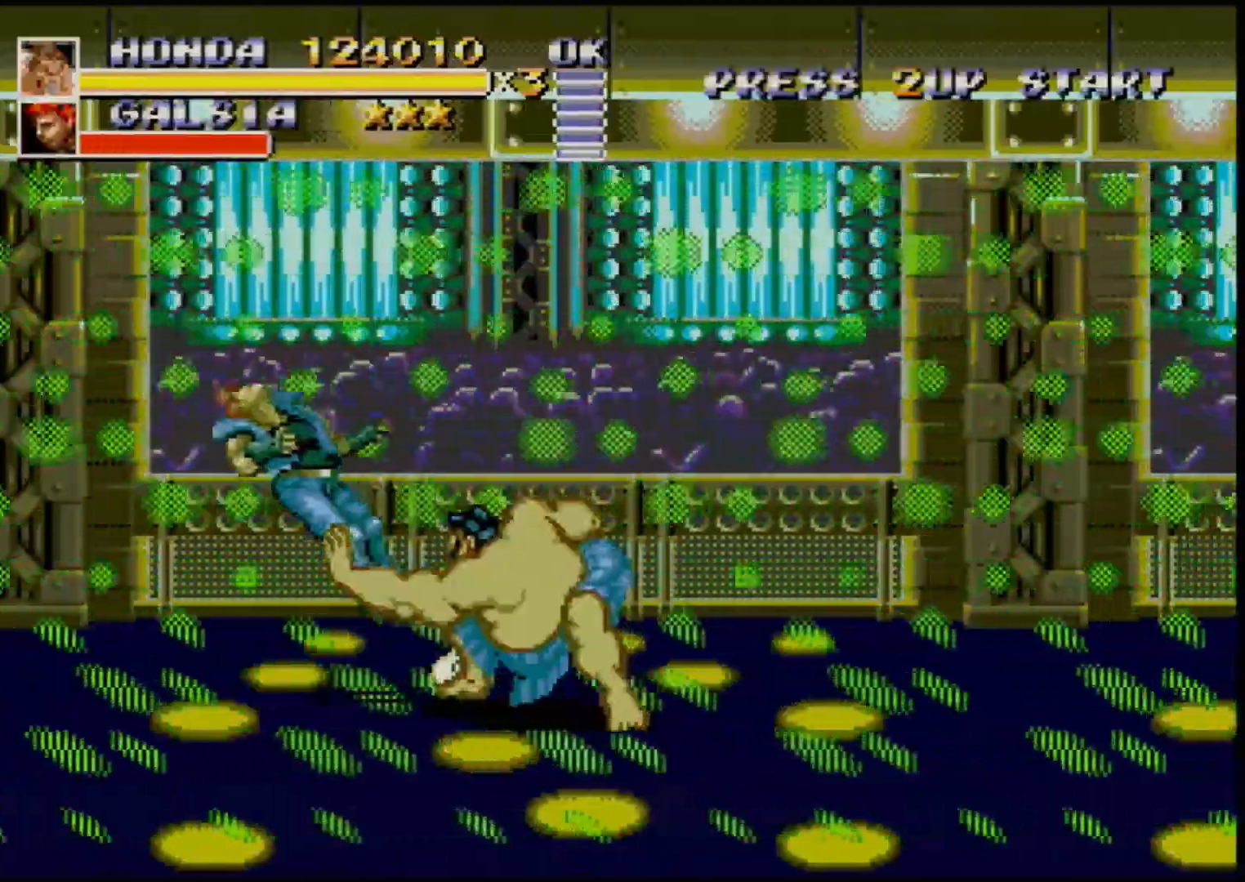
{"buttons": [], "events": [[150, "B", "down"], [300, "B", "up"], [400, "DPAD_LEFT", "up"]]}
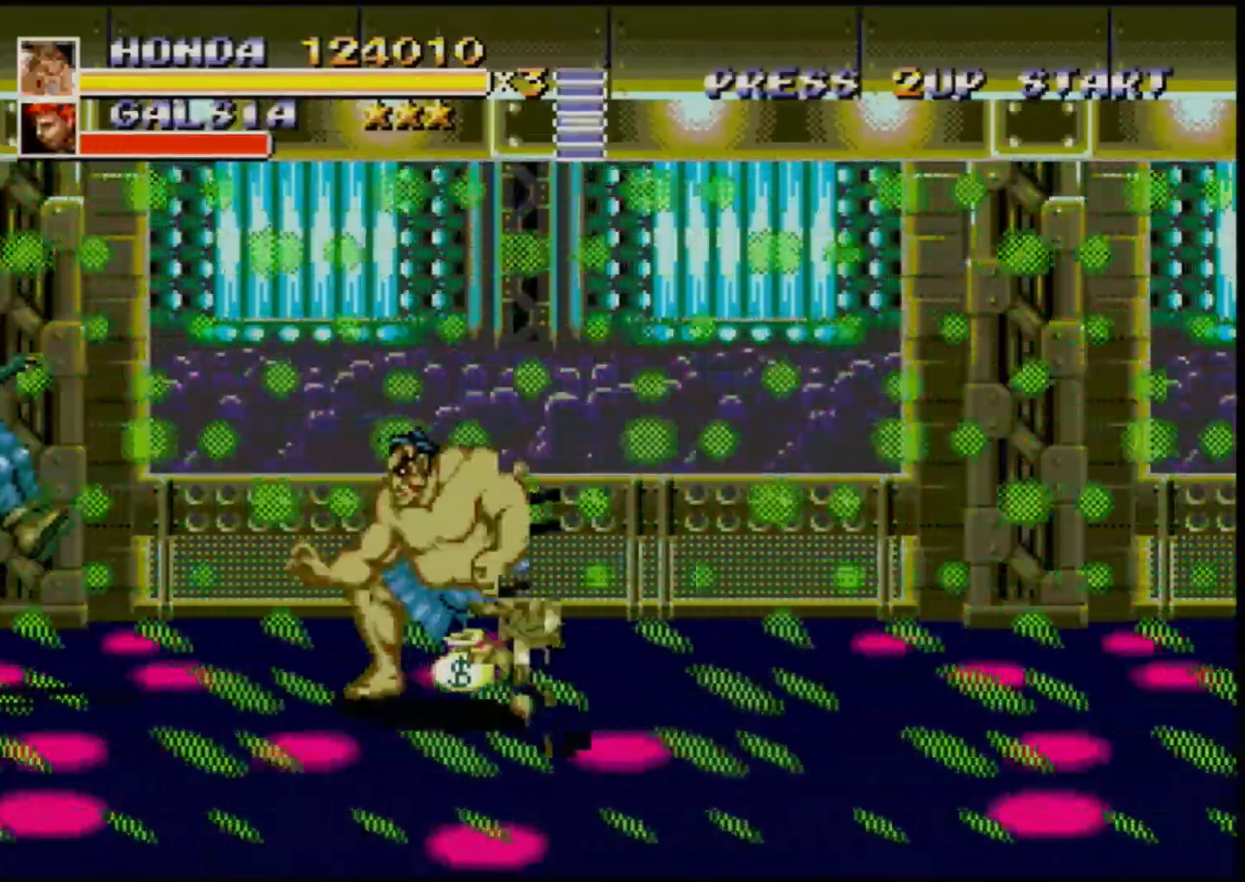
{"buttons": ["DPAD_RIGHT"], "events": [[33, "B", "down"], [100, "B", "up"], [217, "DPAD_RIGHT", "down"], [267, "DPAD_RIGHT", "up"], [333, "DPAD_RIGHT", "down"]]}
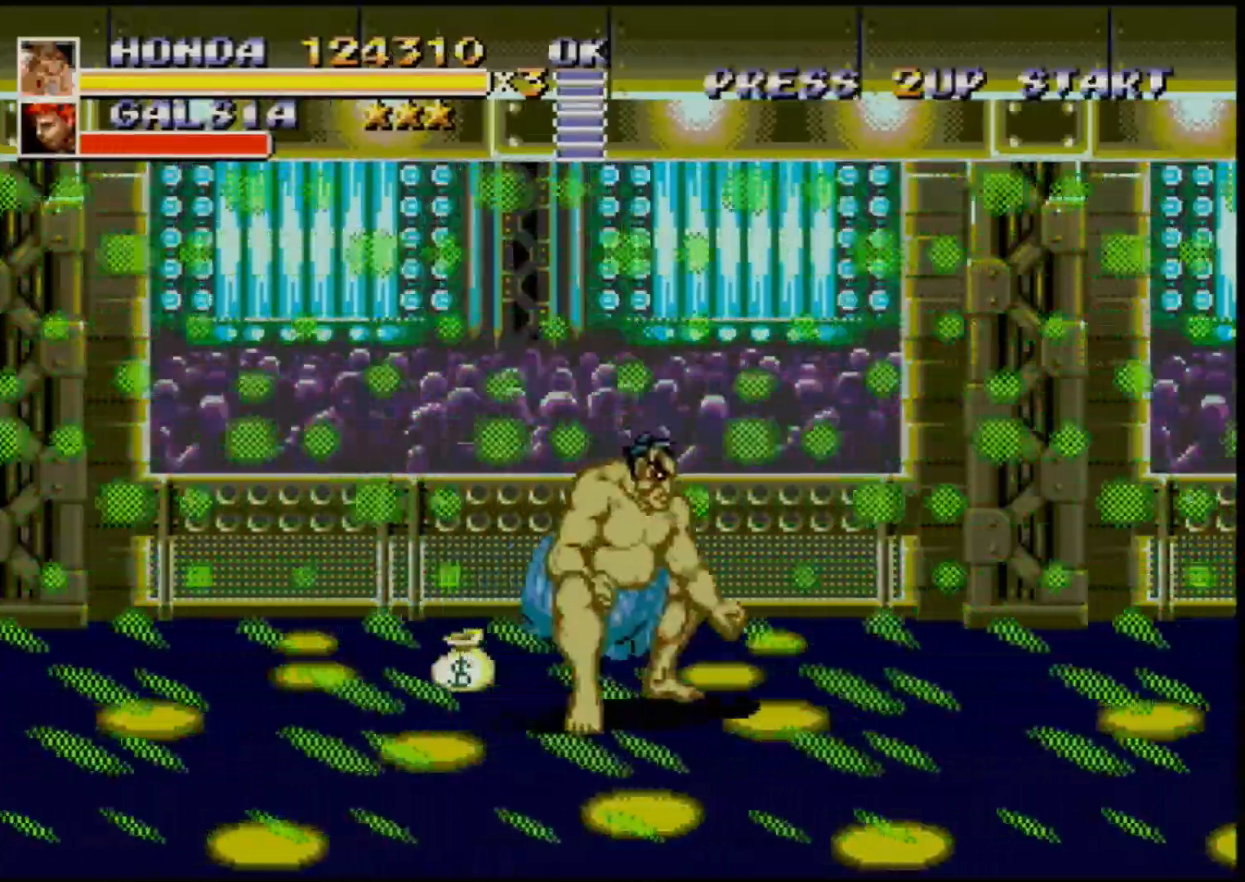
{"buttons": ["DPAD_RIGHT"], "events": [[233, "DPAD_DOWN", "down"], [333, "DPAD_DOWN", "up"]]}
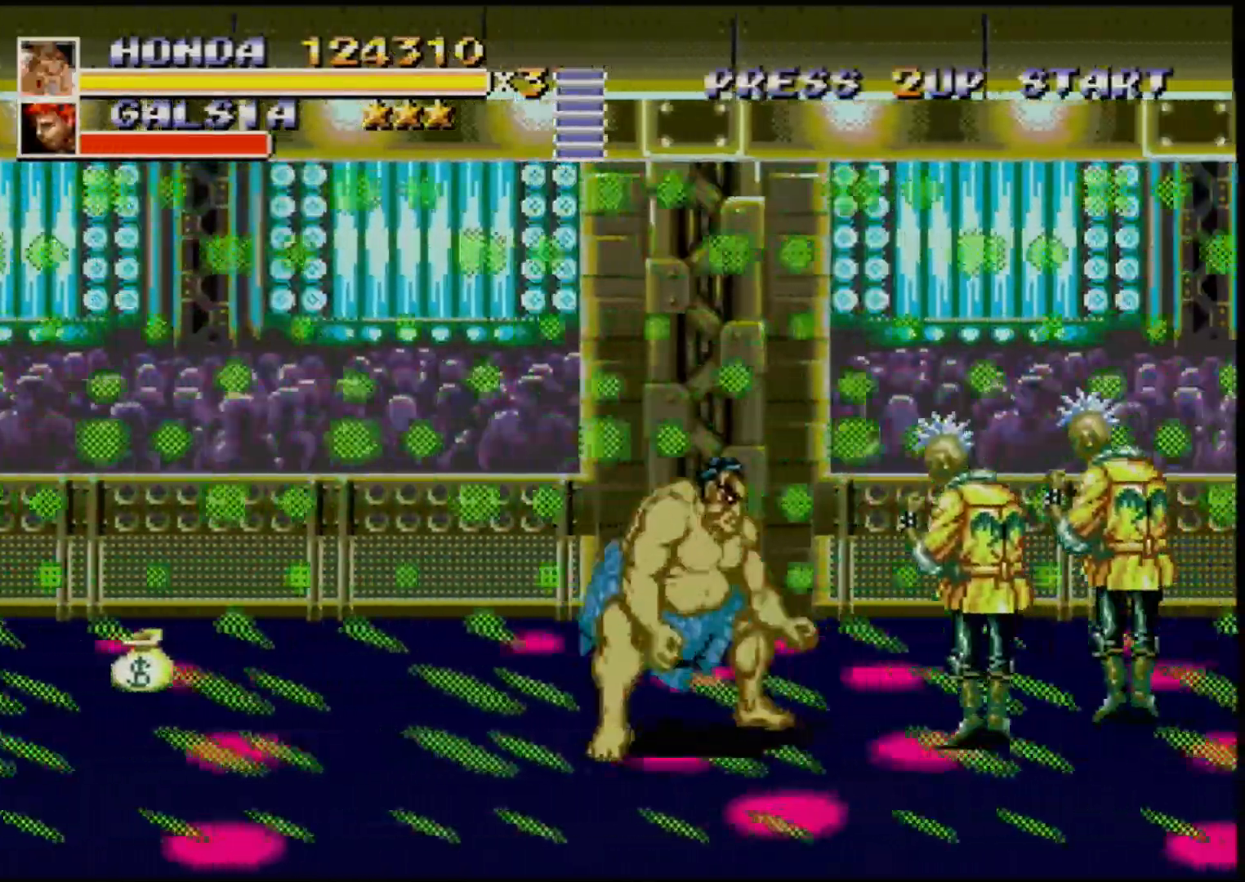
{"buttons": [], "events": [[33, "DPAD_UP", "down"], [133, "B", "down"], [183, "B", "up"], [233, "DPAD_UP", "up"], [267, "B", "down"], [317, "B", "up"], [433, "DPAD_RIGHT", "up"]]}
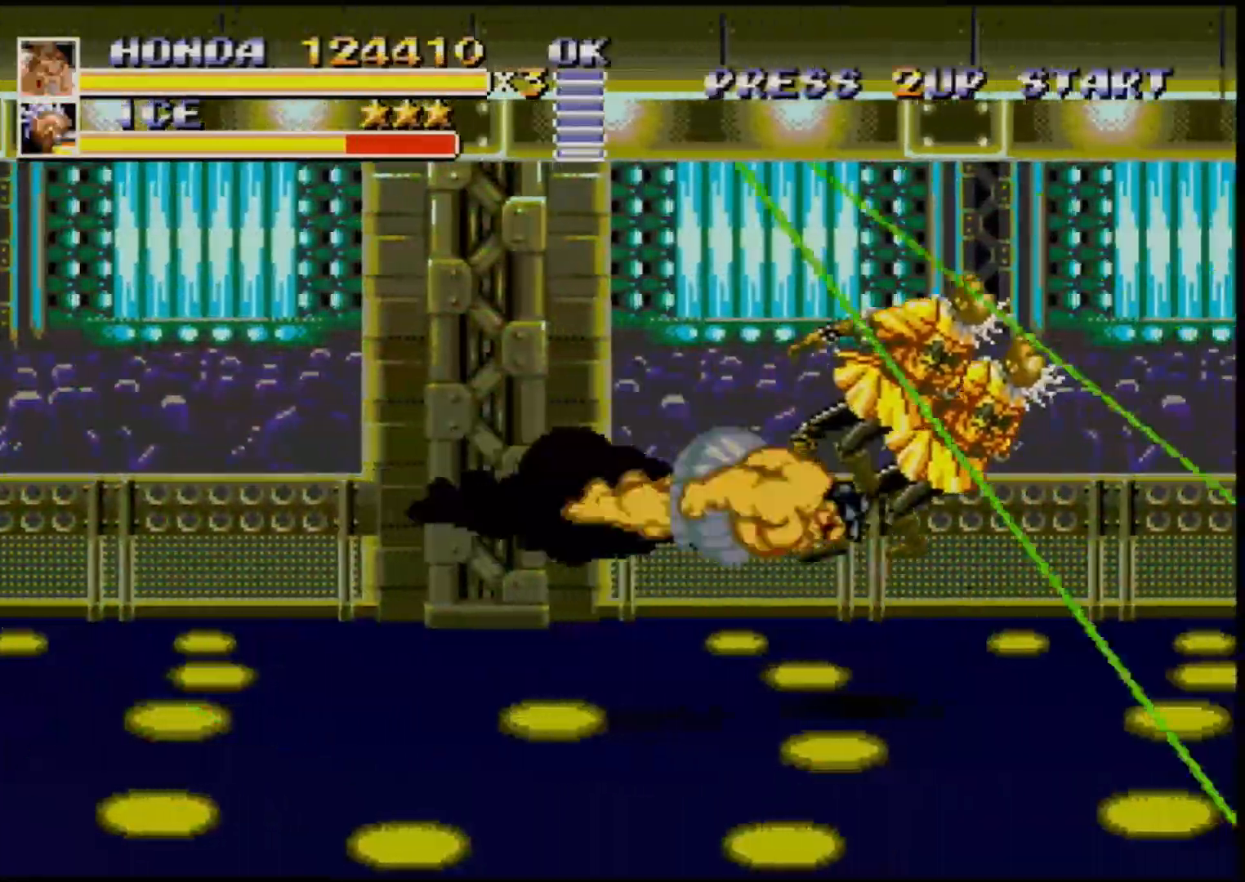
{"buttons": [], "events": []}
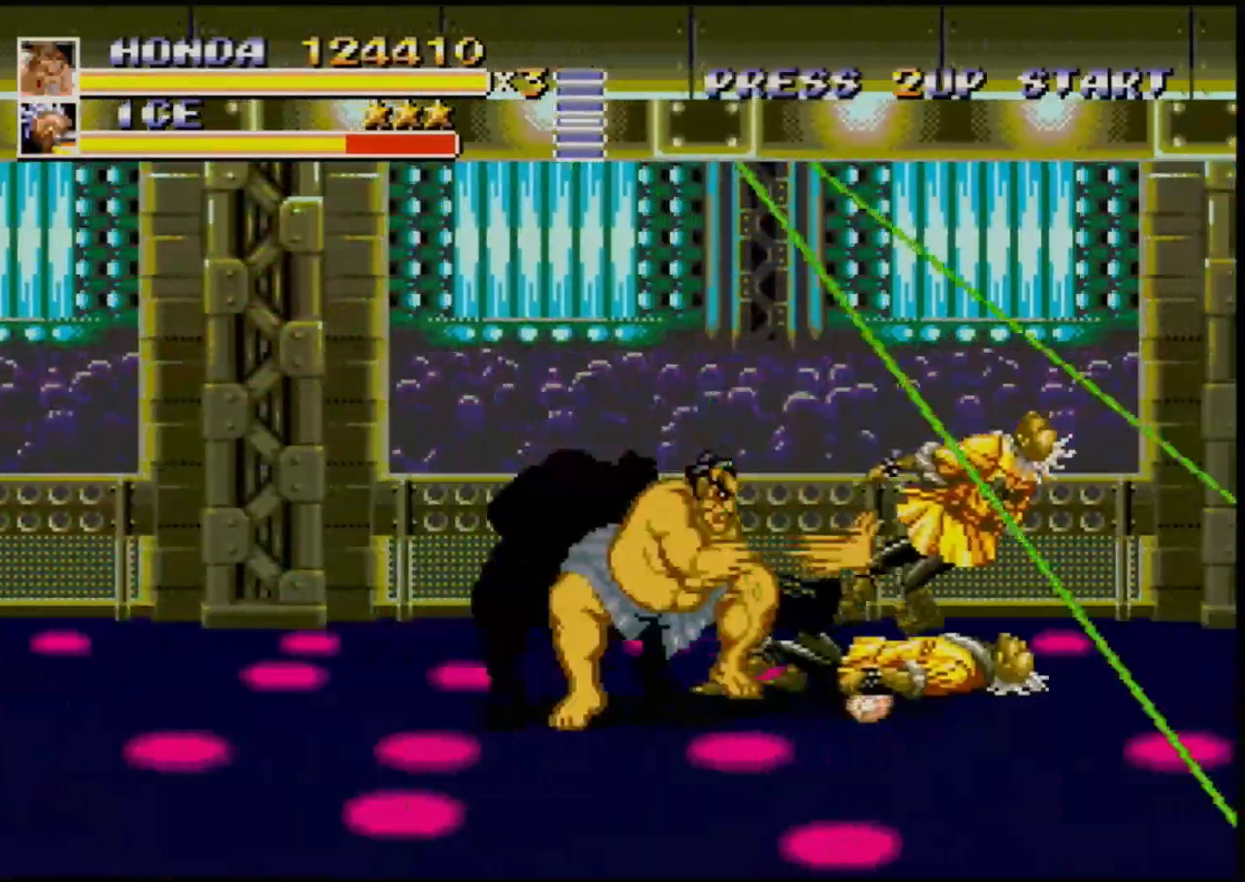
{"buttons": ["DPAD_RIGHT"], "events": [[100, "DPAD_RIGHT", "down"], [150, "DPAD_RIGHT", "up"], [200, "DPAD_RIGHT", "down"]]}
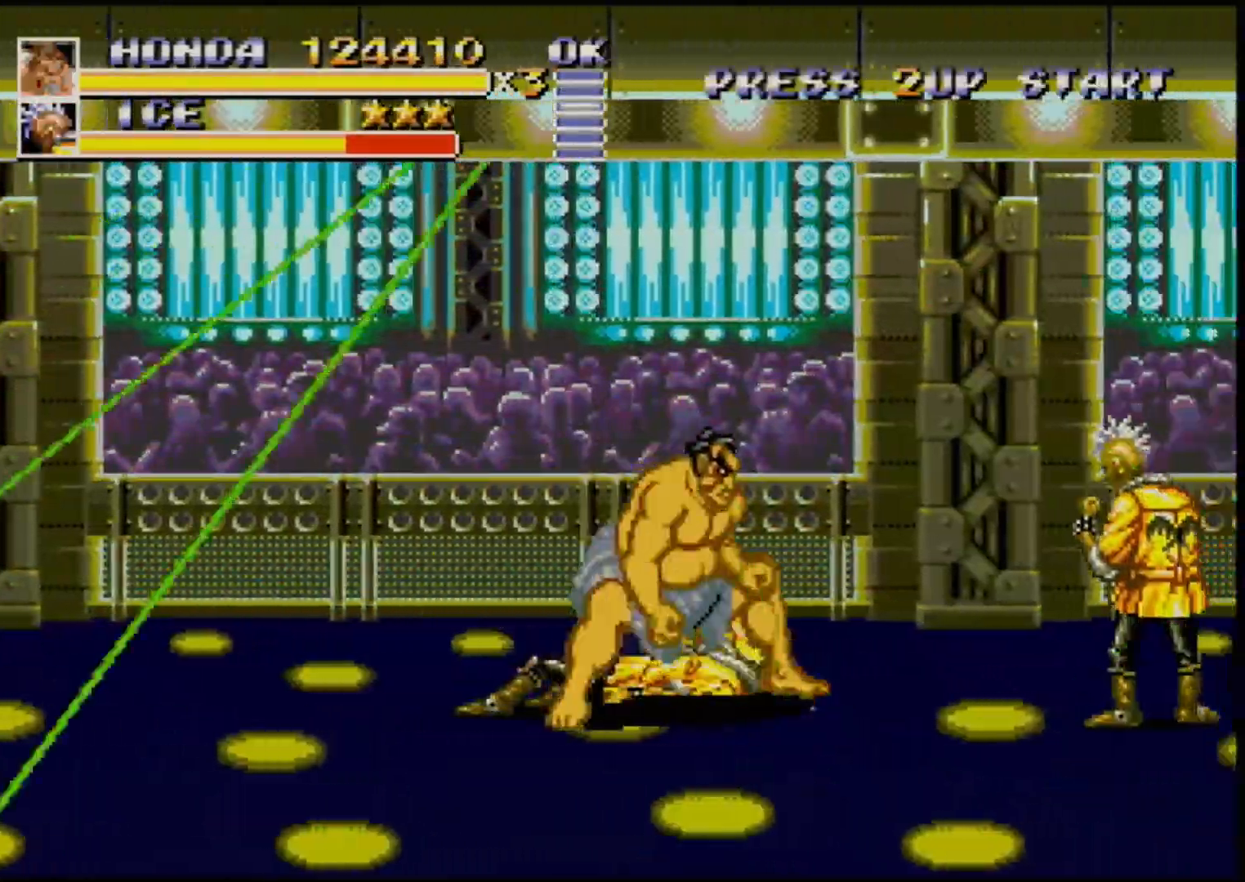
{"buttons": ["DPAD_RIGHT"], "events": [[400, "B", "down"], [450, "B", "up"]]}
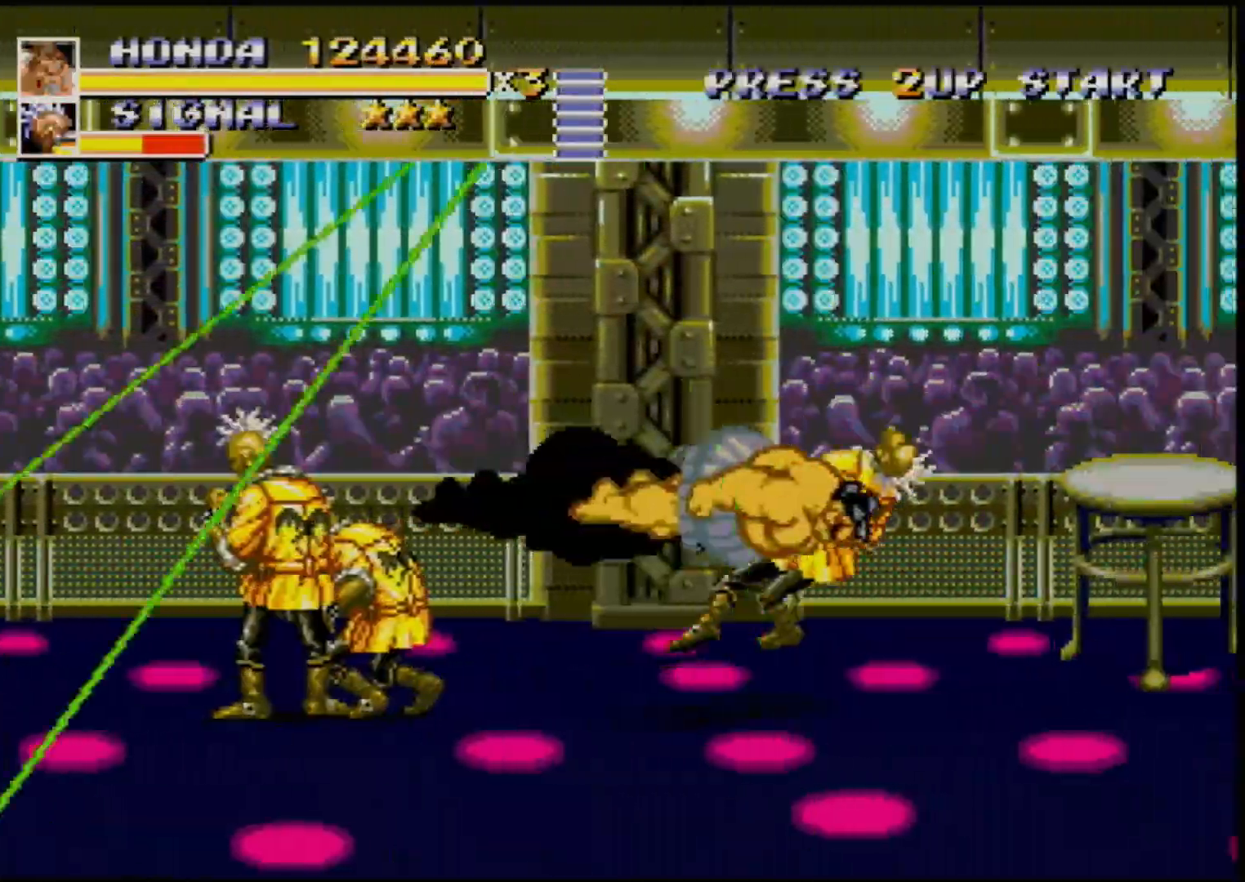
{"buttons": ["DPAD_RIGHT"], "events": []}
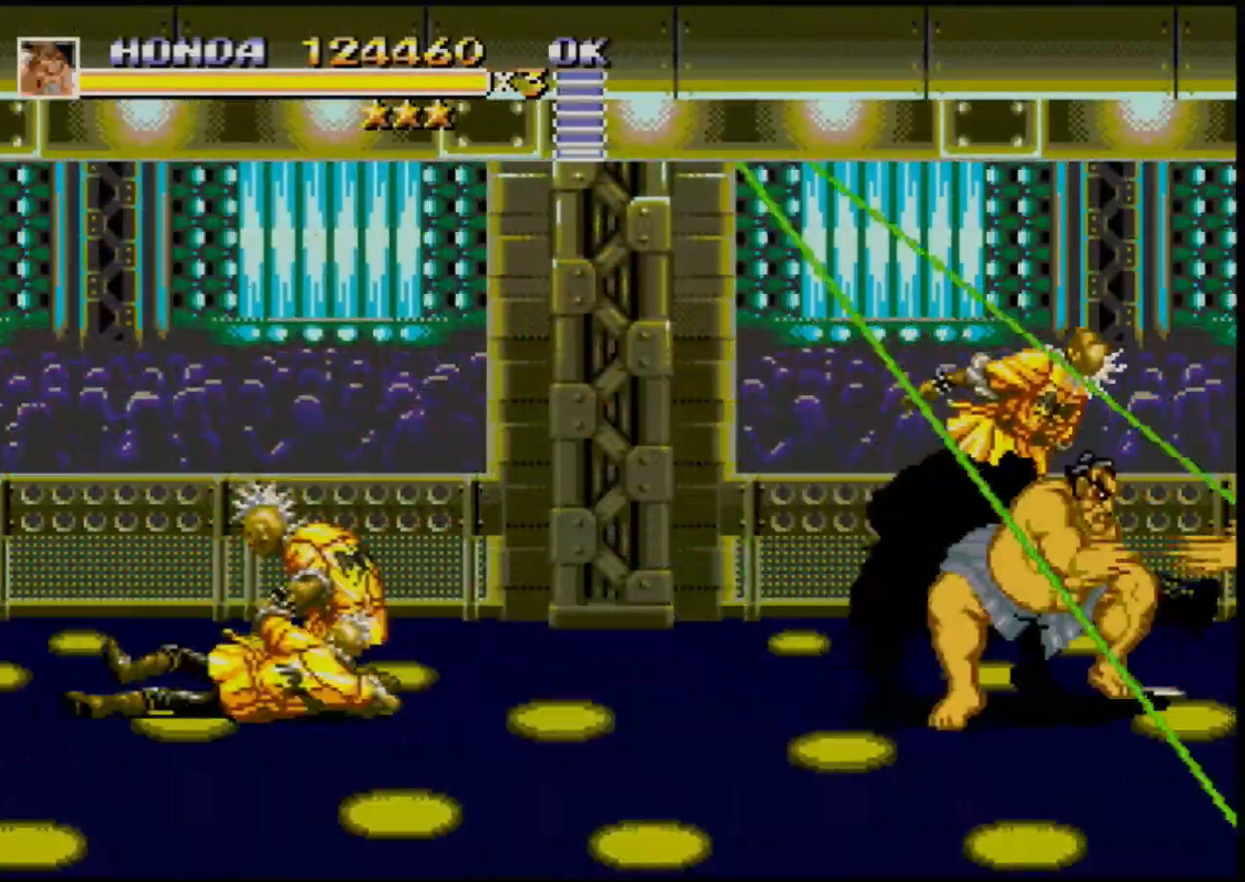
{"buttons": ["DPAD_UP", "DPAD_RIGHT"], "events": [[150, "DPAD_RIGHT", "up"], [417, "DPAD_RIGHT", "down"], [433, "DPAD_UP", "down"]]}
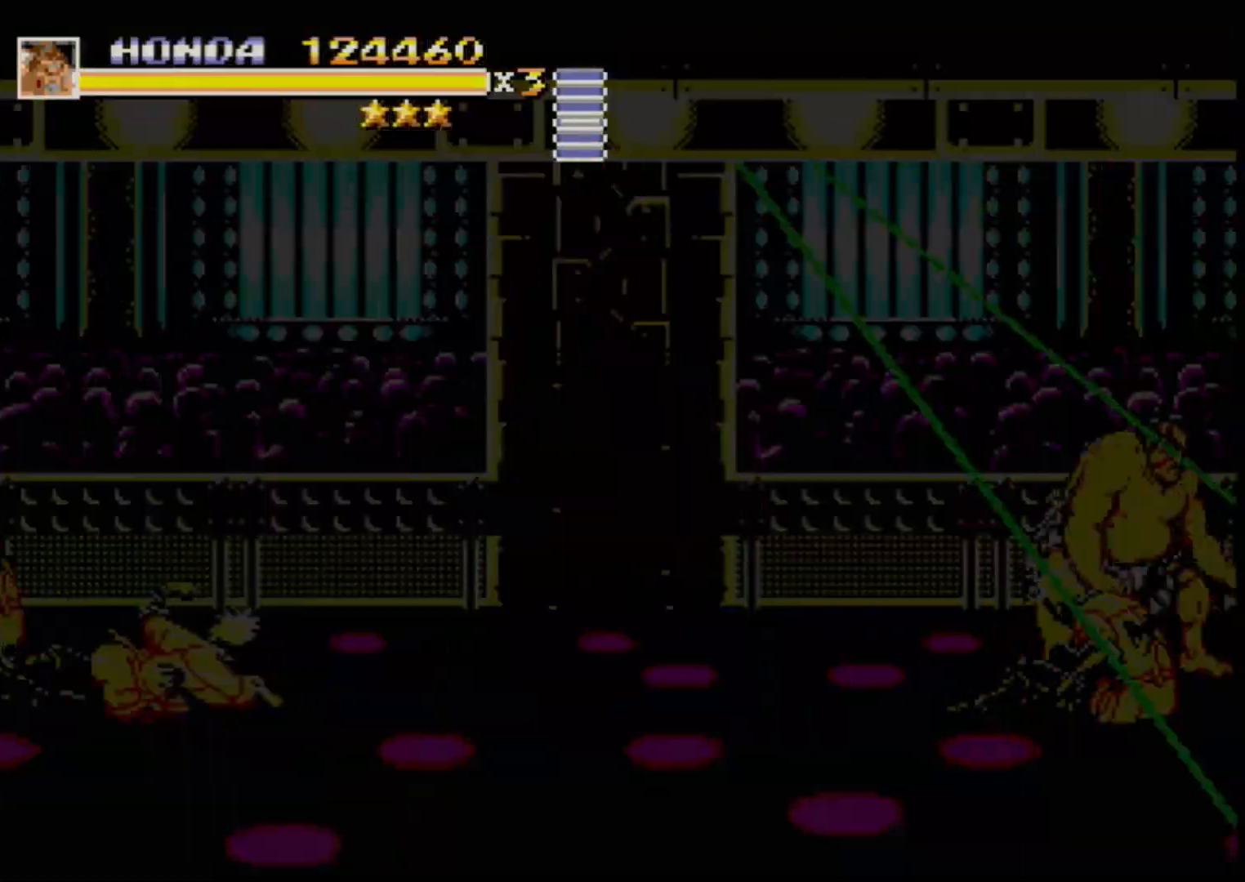
{"buttons": ["B", "C", "DPAD_LEFT"], "events": [[67, "DPAD_UP", "up"], [83, "B", "down"], [117, "DPAD_RIGHT", "up"], [283, "DPAD_LEFT", "down"], [350, "C", "down"]]}
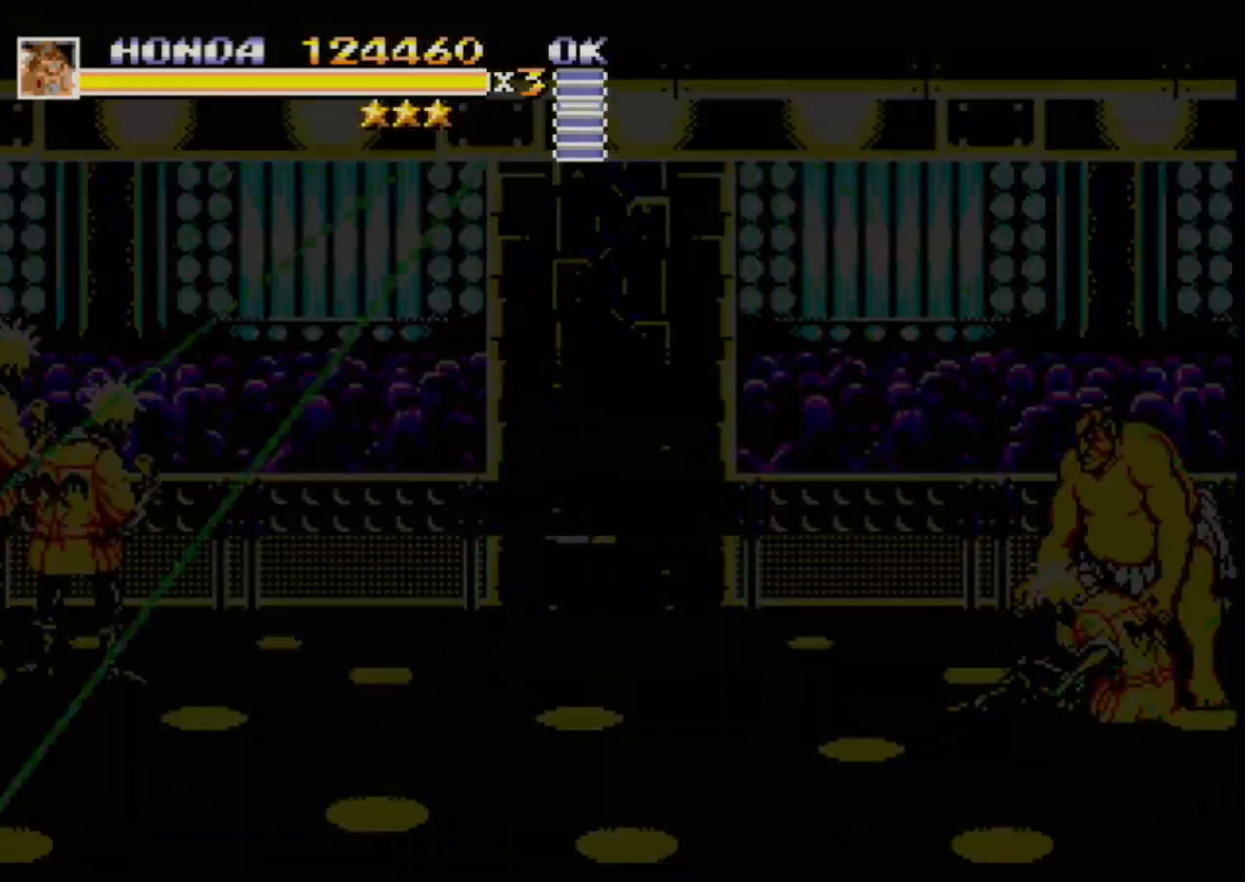
{"buttons": ["B", "DPAD_DOWN", "DPAD_LEFT"], "events": [[33, "DPAD_LEFT", "up"], [50, "B", "up"], [83, "C", "up"], [100, "DPAD_LEFT", "down"], [300, "DPAD_LEFT", "up"], [317, "DPAD_DOWN", "down"], [317, "DPAD_RIGHT", "down"], [333, "DPAD_DOWN", "up"], [450, "DPAD_DOWN", "down"], [467, "DPAD_LEFT", "down"], [467, "DPAD_RIGHT", "up"], [483, "B", "down"]]}
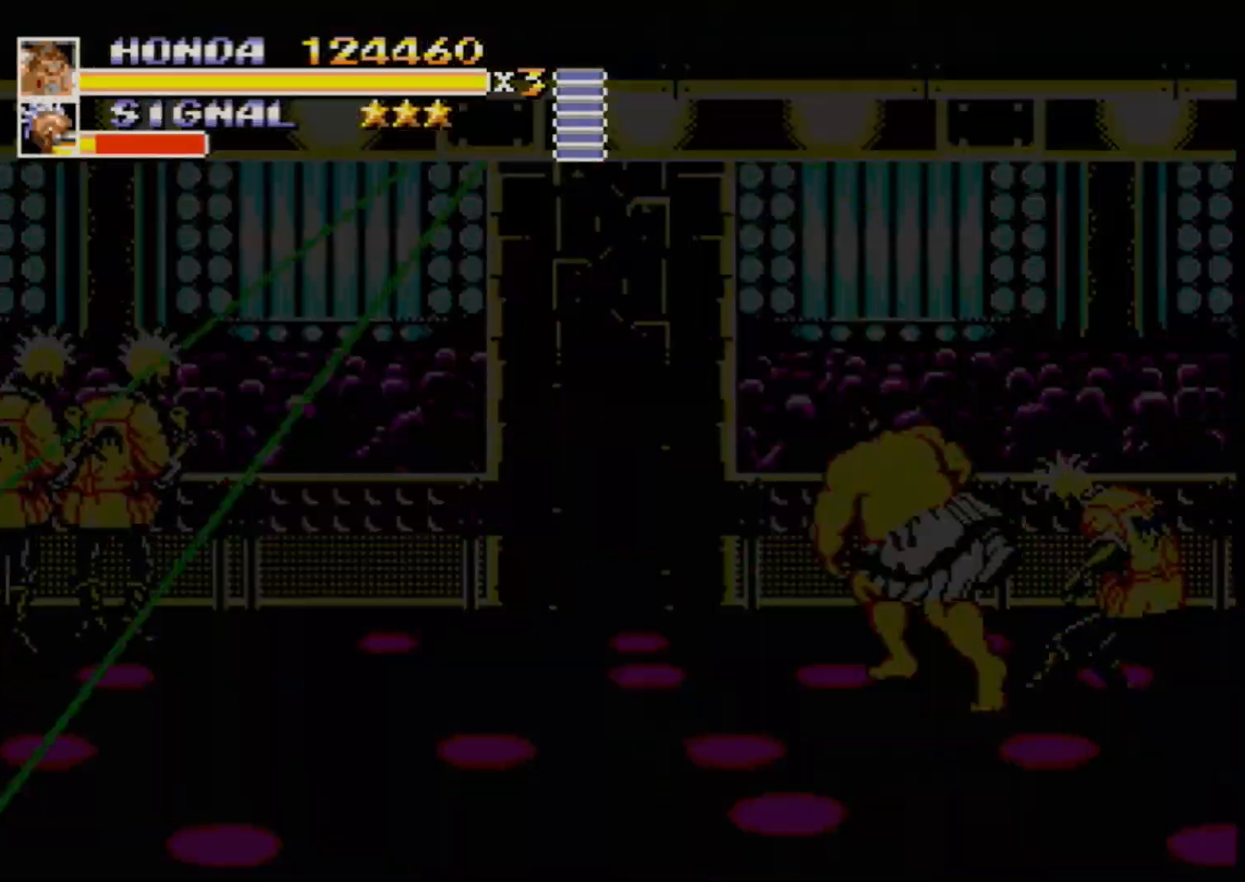
{"buttons": [], "events": [[67, "B", "up"], [100, "DPAD_DOWN", "up"], [117, "B", "down"], [167, "B", "up"], [217, "DPAD_LEFT", "up"]]}
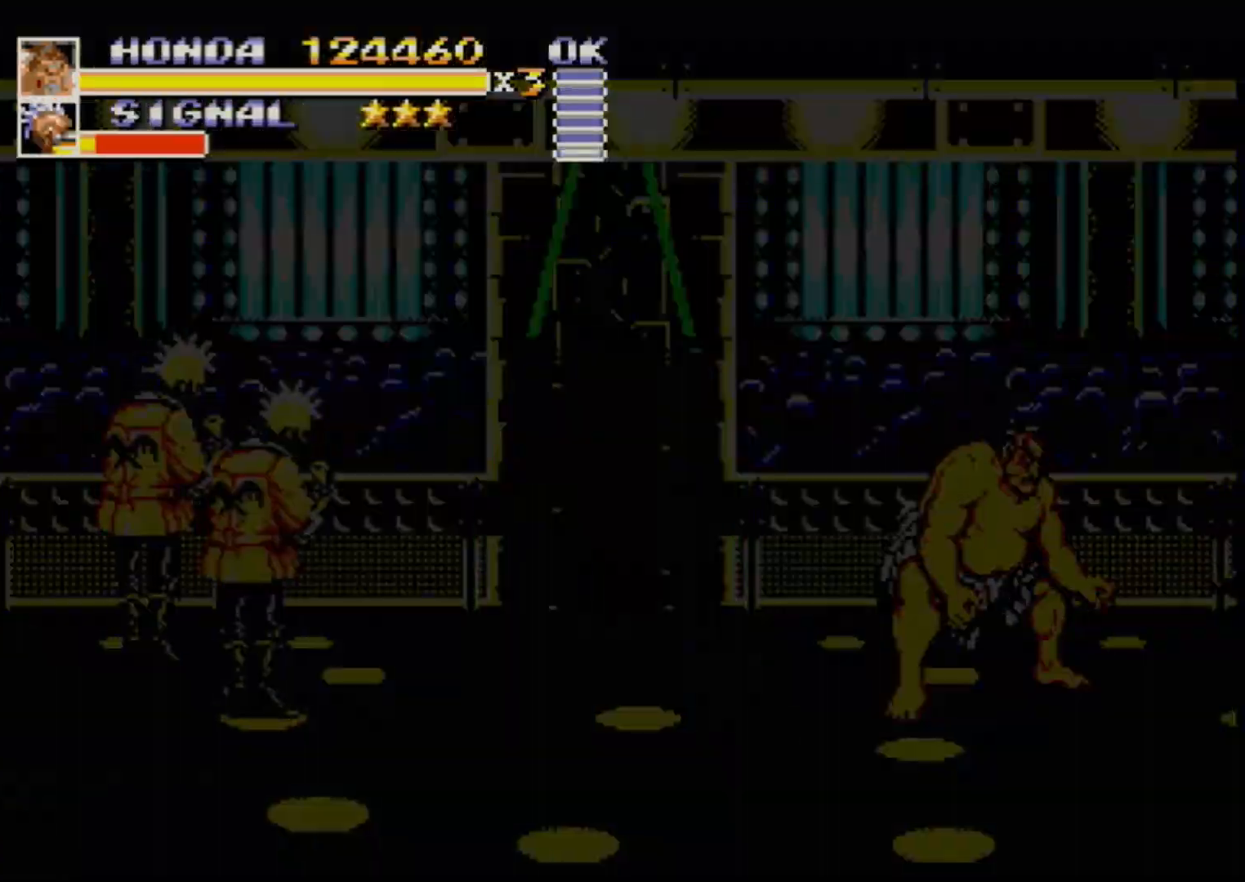
{"buttons": ["DPAD_LEFT"], "events": [[133, "DPAD_LEFT", "down"], [200, "DPAD_LEFT", "up"], [250, "DPAD_LEFT", "down"]]}
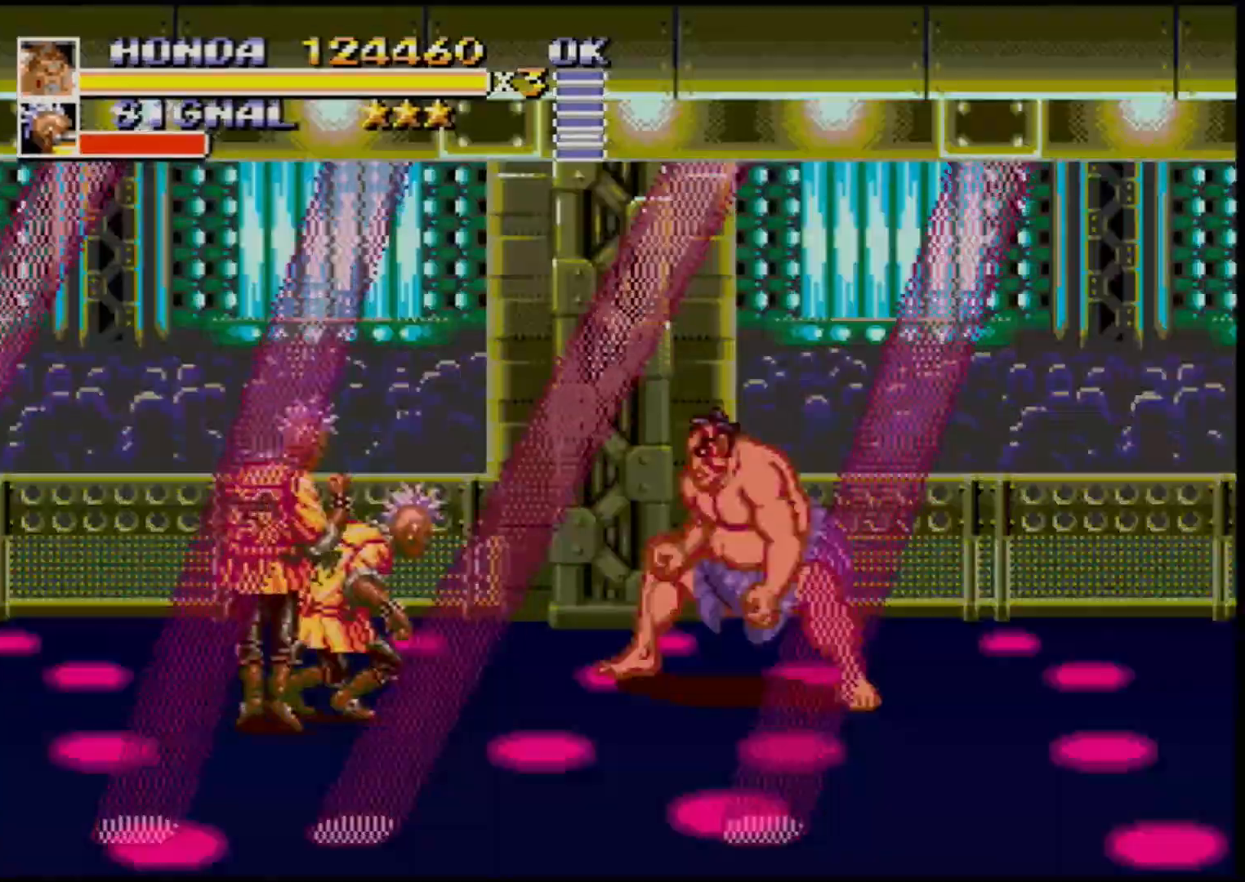
{"buttons": [], "events": [[33, "DPAD_UP", "down"], [133, "DPAD_UP", "up"], [267, "B", "down"], [317, "B", "up"], [333, "DPAD_DOWN", "down"], [383, "DPAD_DOWN", "up"], [450, "DPAD_LEFT", "up"]]}
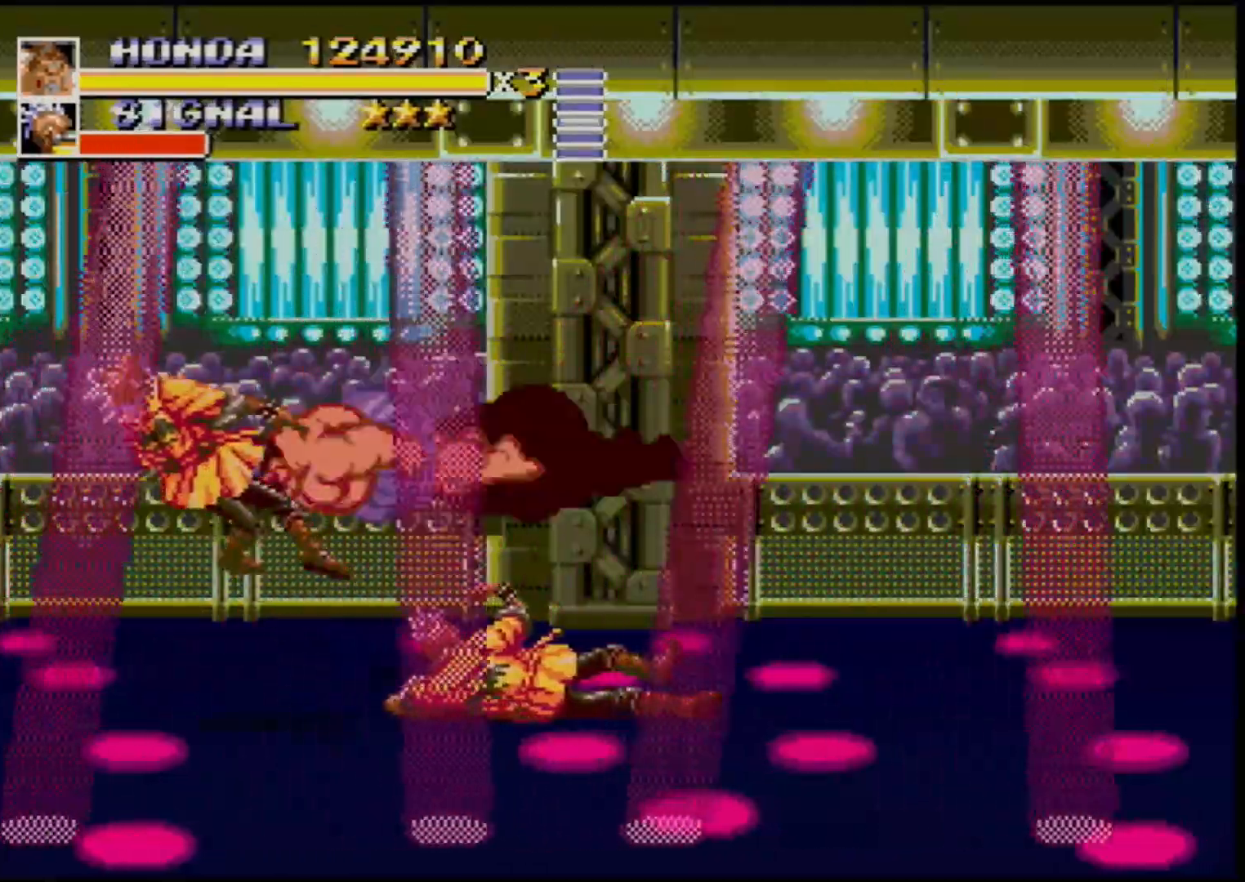
{"buttons": [], "events": []}
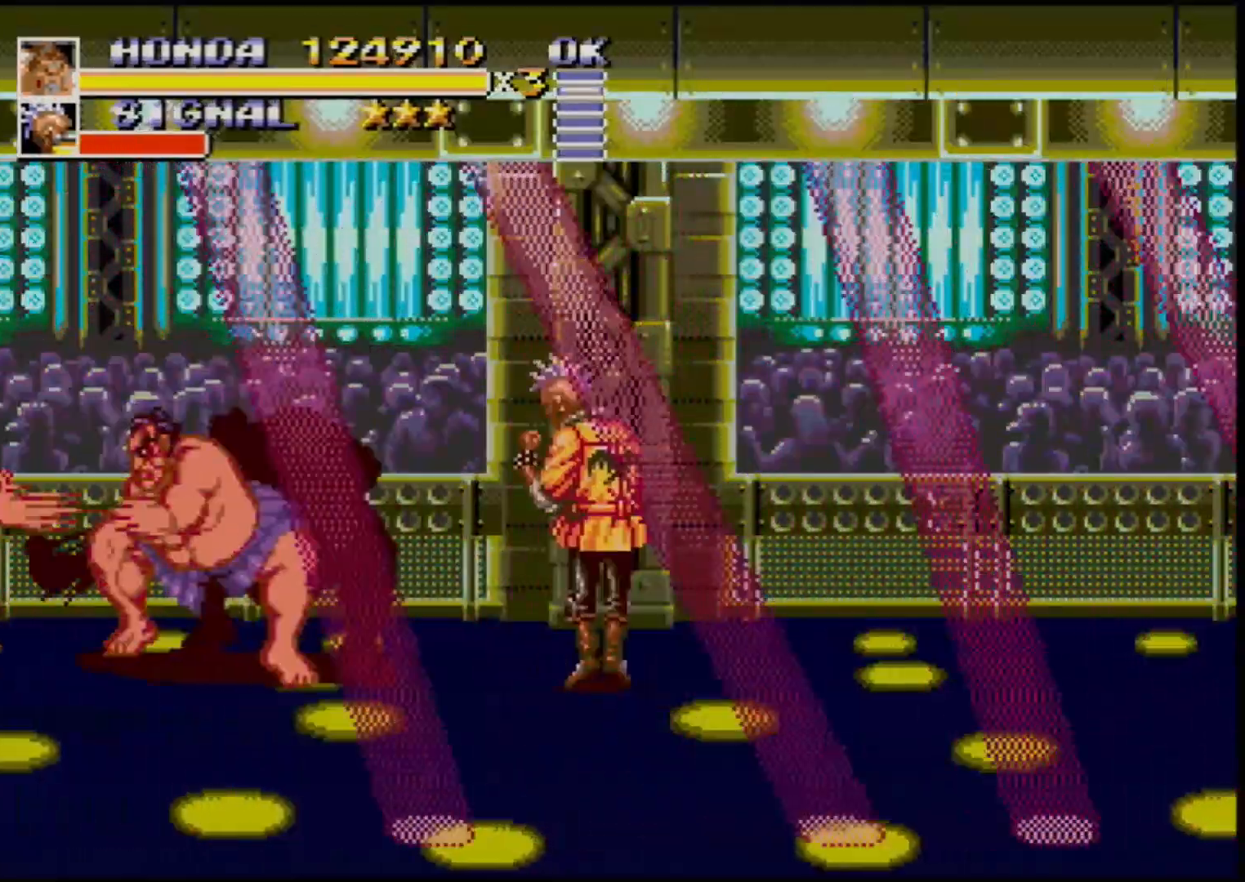
{"buttons": [], "events": [[150, "DPAD_RIGHT", "down"], [233, "DPAD_RIGHT", "up"], [267, "DPAD_RIGHT", "down"], [350, "B", "down"], [417, "B", "up"], [483, "DPAD_RIGHT", "up"]]}
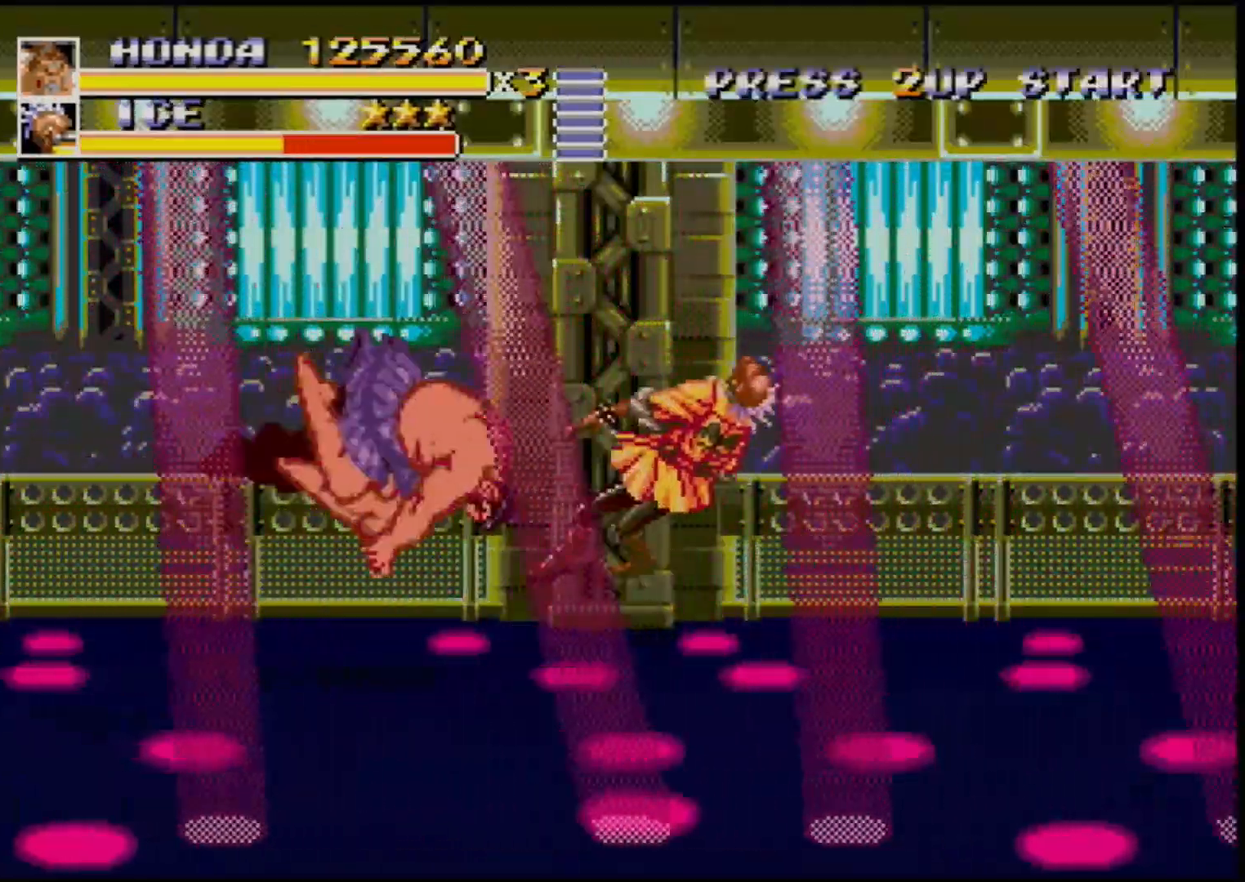
{"buttons": [], "events": []}
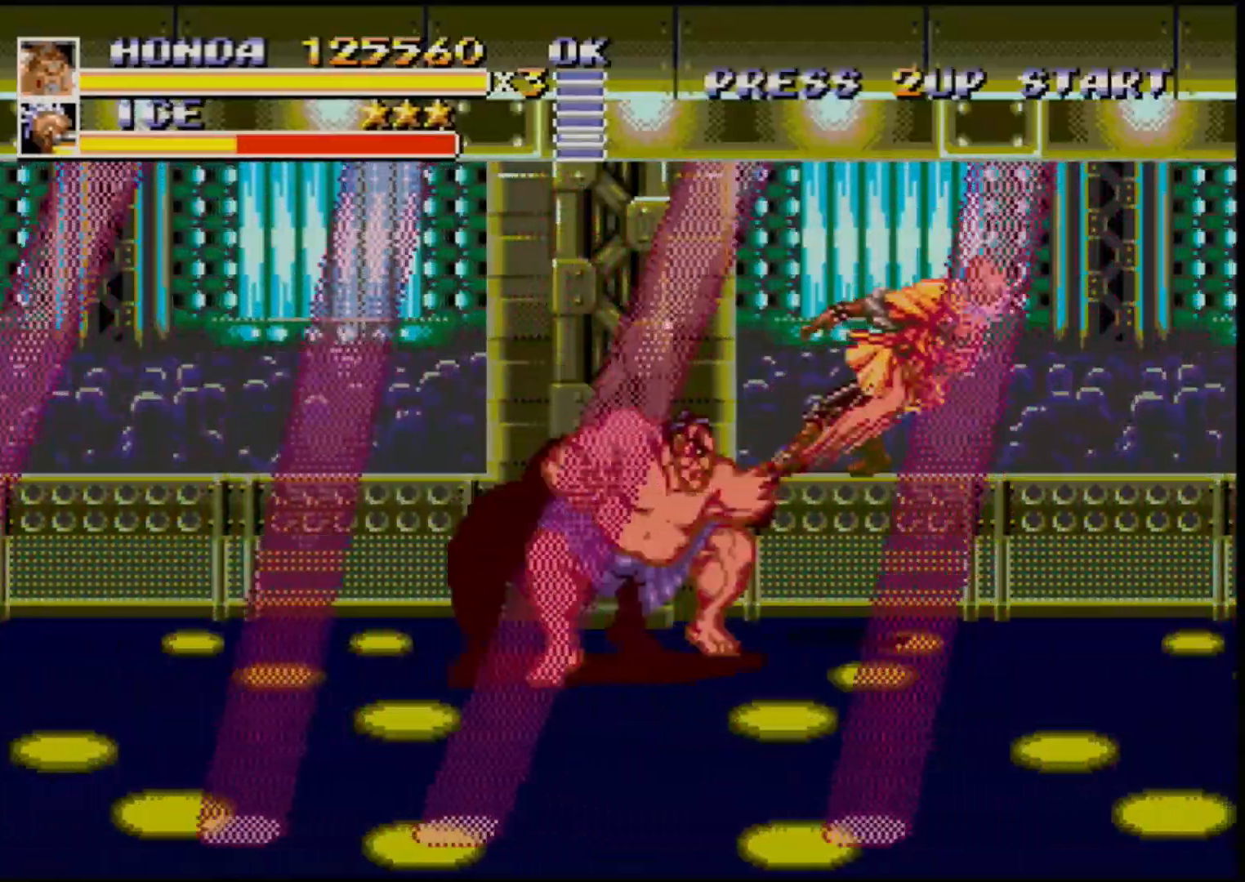
{"buttons": ["DPAD_UP", "DPAD_RIGHT"], "events": [[417, "DPAD_RIGHT", "down"], [450, "DPAD_UP", "down"]]}
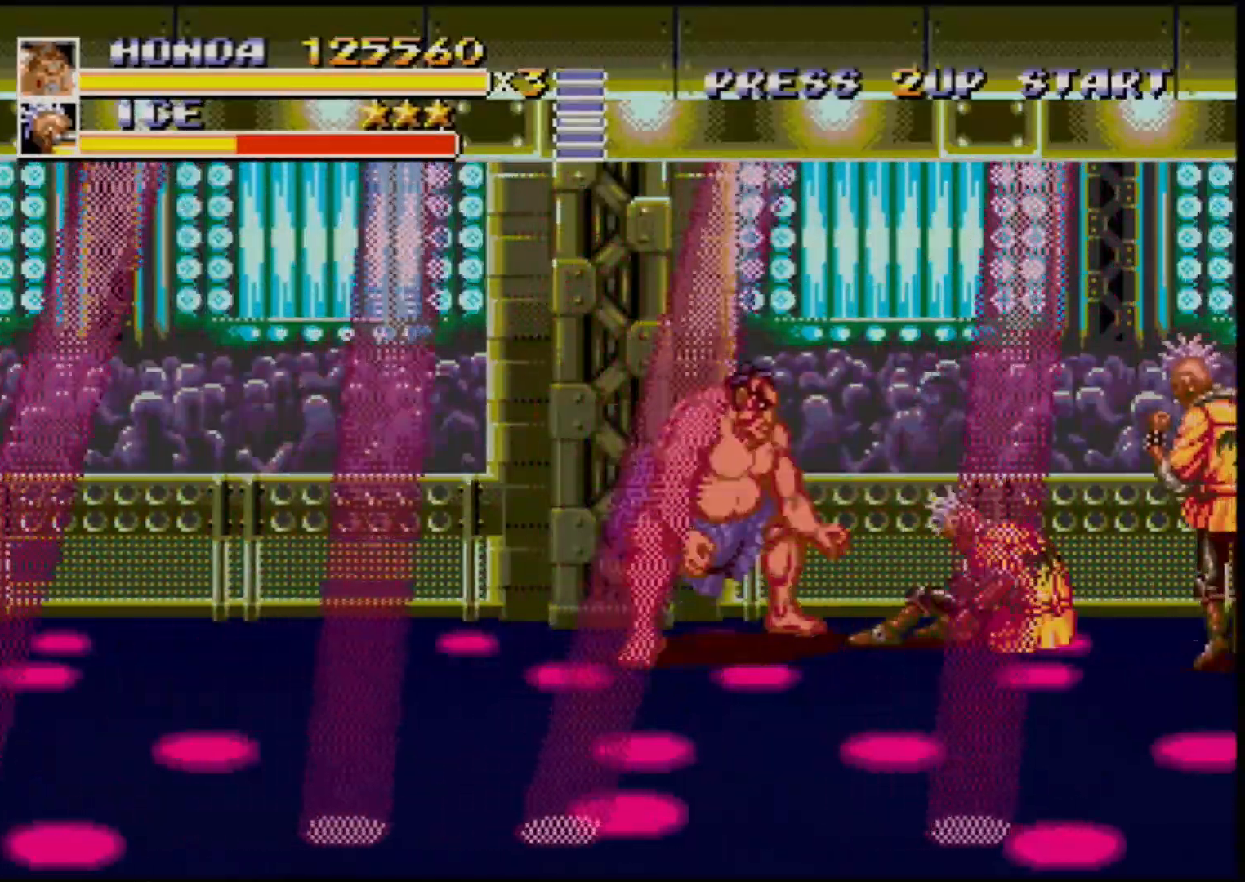
{"buttons": ["B", "DPAD_RIGHT"], "events": [[67, "DPAD_UP", "up"], [433, "B", "down"]]}
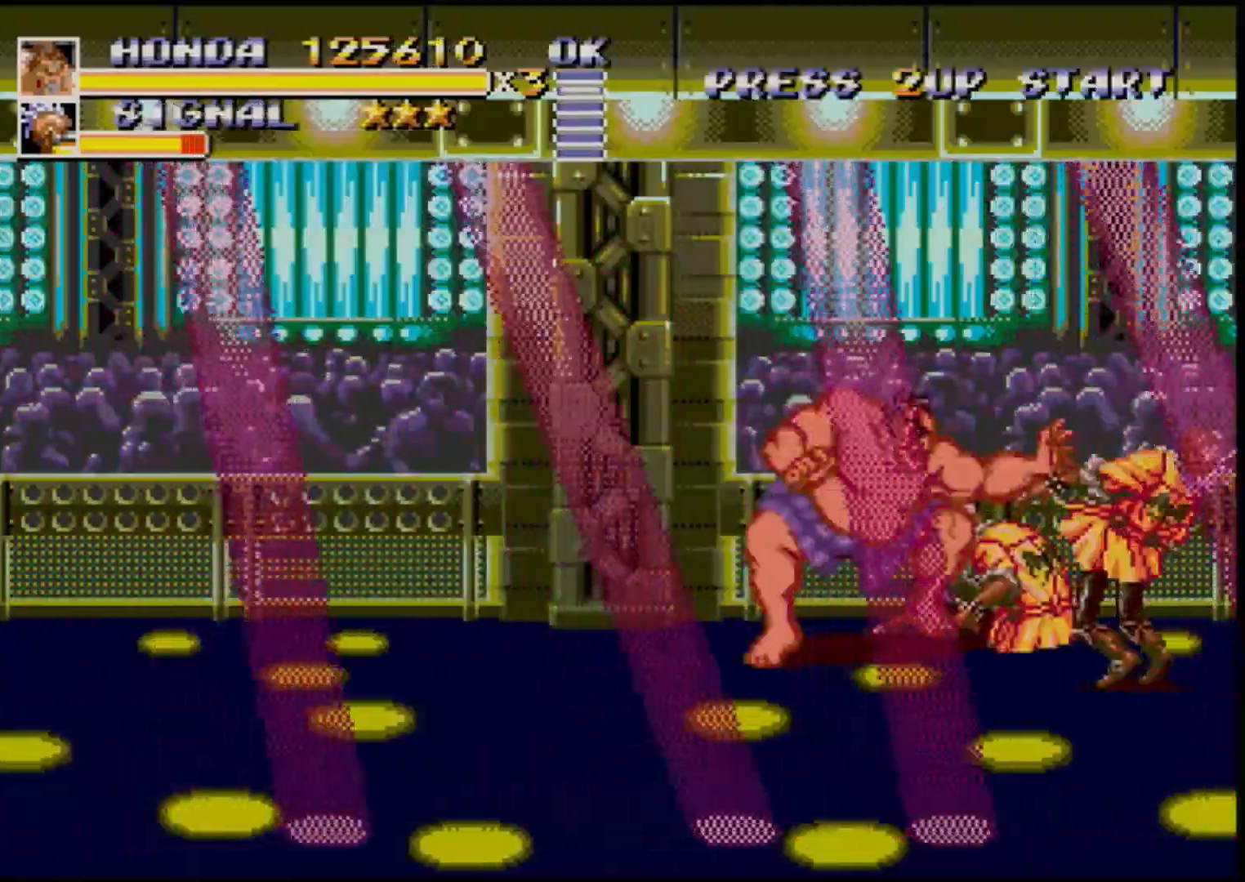
{"buttons": ["B"], "events": [[50, "DPAD_RIGHT", "up"], [83, "B", "up"], [200, "DPAD_RIGHT", "down"], [250, "B", "down"], [300, "DPAD_RIGHT", "up"], [350, "B", "up"], [400, "B", "down"], [450, "B", "up"], [500, "B", "down"]]}
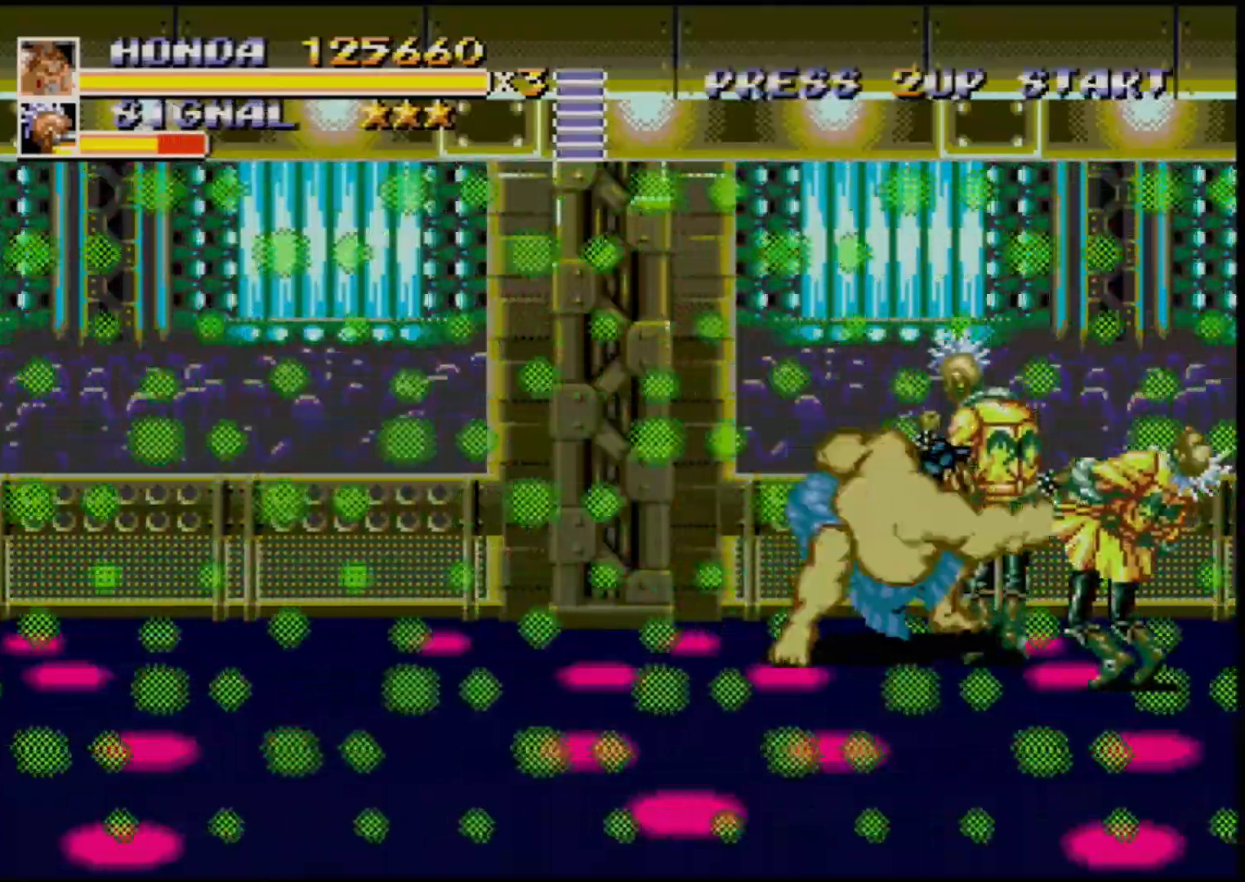
{"buttons": ["B"], "events": [[67, "B", "up"], [117, "B", "down"], [183, "B", "up"], [250, "B", "down"], [300, "B", "up"], [383, "B", "down"], [417, "B", "up"], [500, "B", "down"]]}
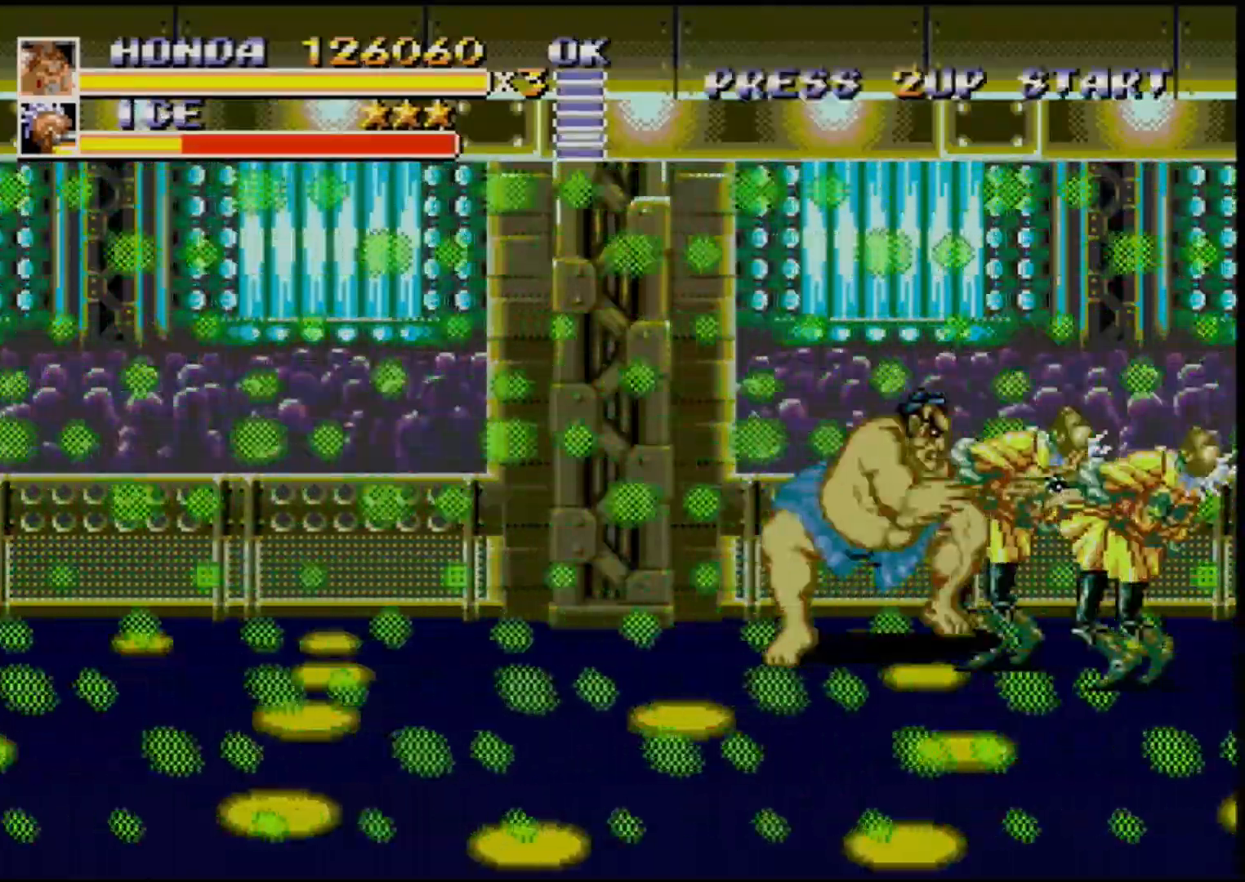
{"buttons": ["B"], "events": [[50, "B", "up"], [117, "B", "down"], [183, "B", "up"], [233, "B", "down"], [300, "B", "up"], [350, "B", "down"], [417, "B", "up"], [483, "B", "down"]]}